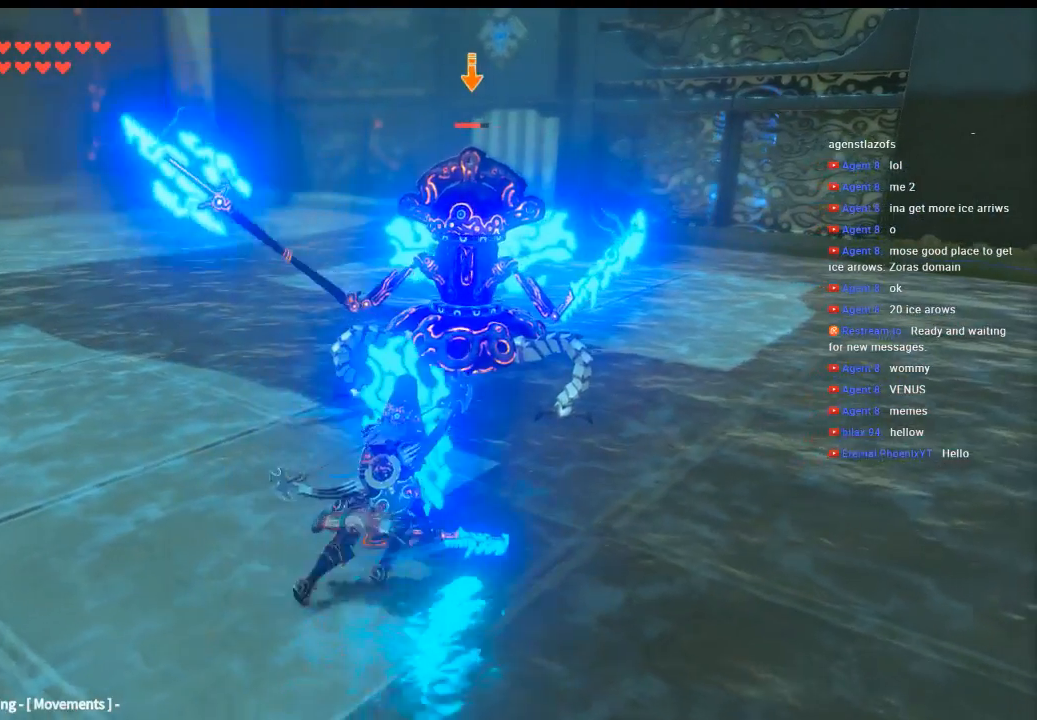
Gameplay with a controller (Xbox layout); each line is a JSON object with the inputs held at the frame after it. "events" lists button and stick changes between this image and that frame as [ms after this image, input, new state], when the widget could be followed in between. Not read: L2 L3 R3 TOUCHPAD other_buttons right_stick.
{"buttons": [], "left_stick": "right", "events": [[333, "left_stick", "right"]]}
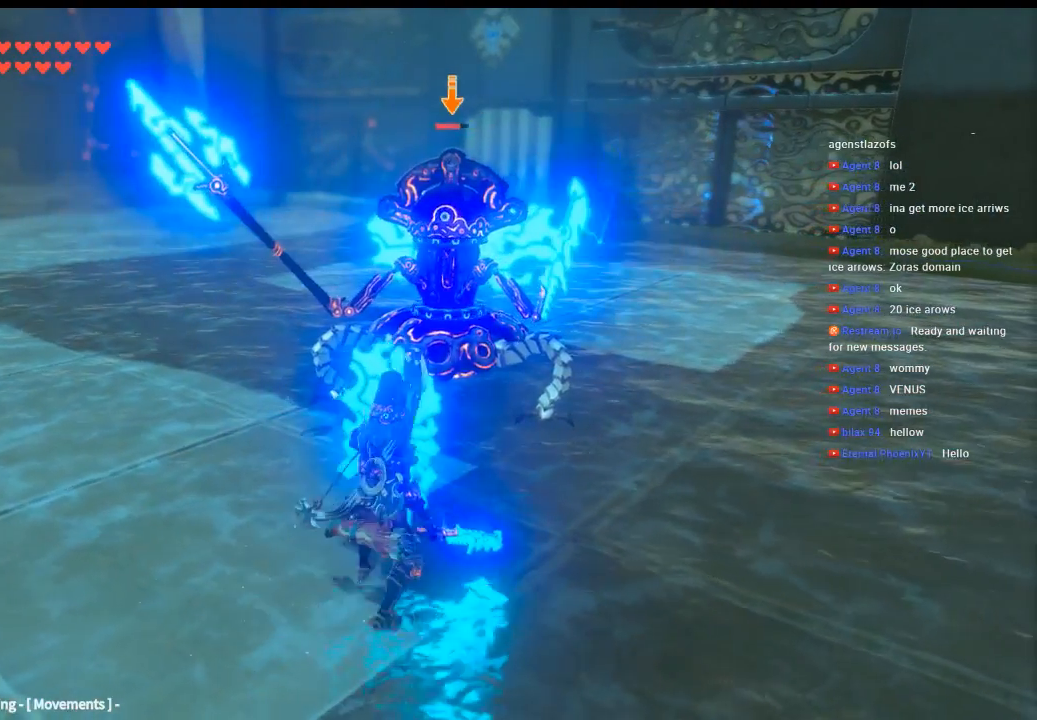
{"buttons": [], "left_stick": "center"}
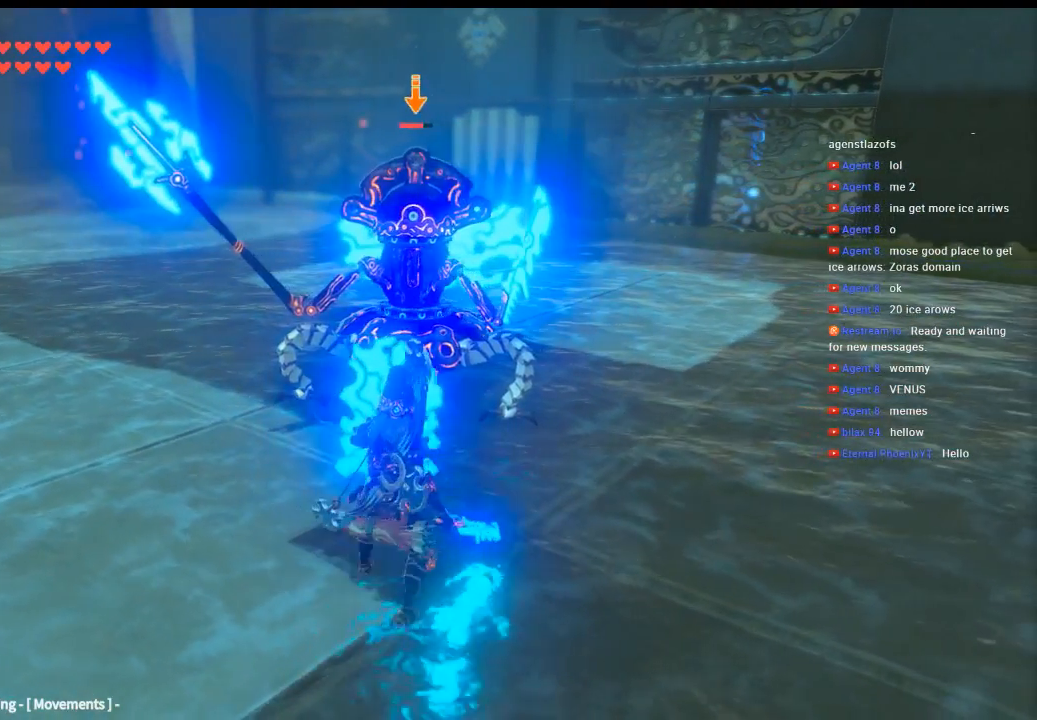
{"buttons": [], "left_stick": "center", "events": [[100, "left_stick", "right"], [166, "left_stick", "center"], [333, "left_stick", "right"], [466, "left_stick", "center"]]}
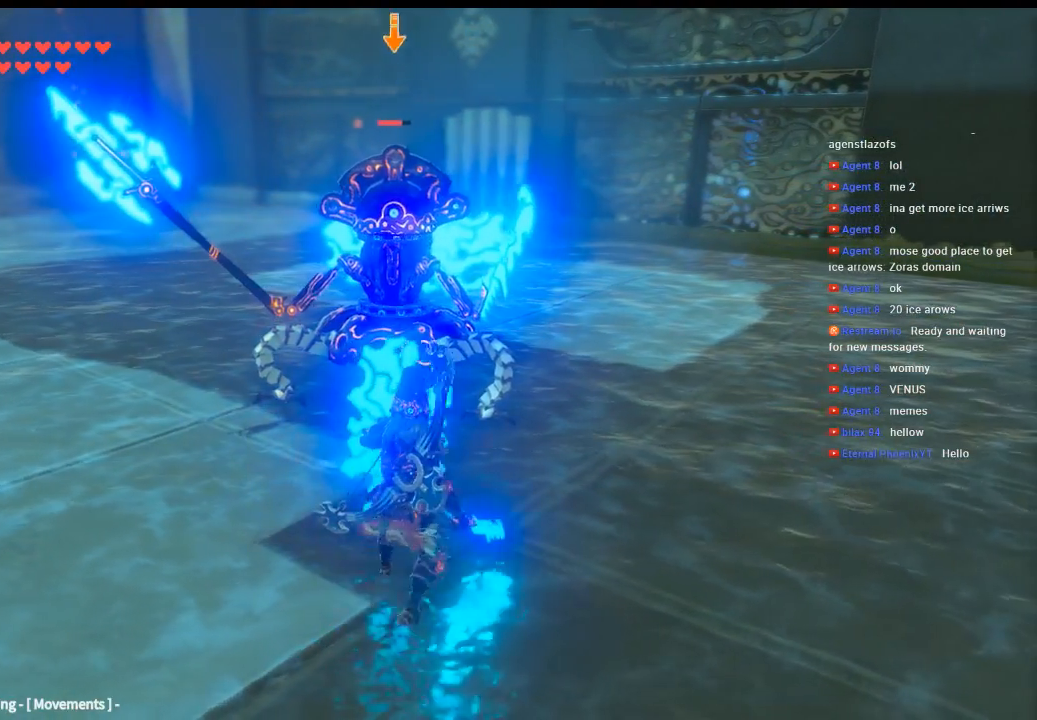
{"buttons": [], "left_stick": "center"}
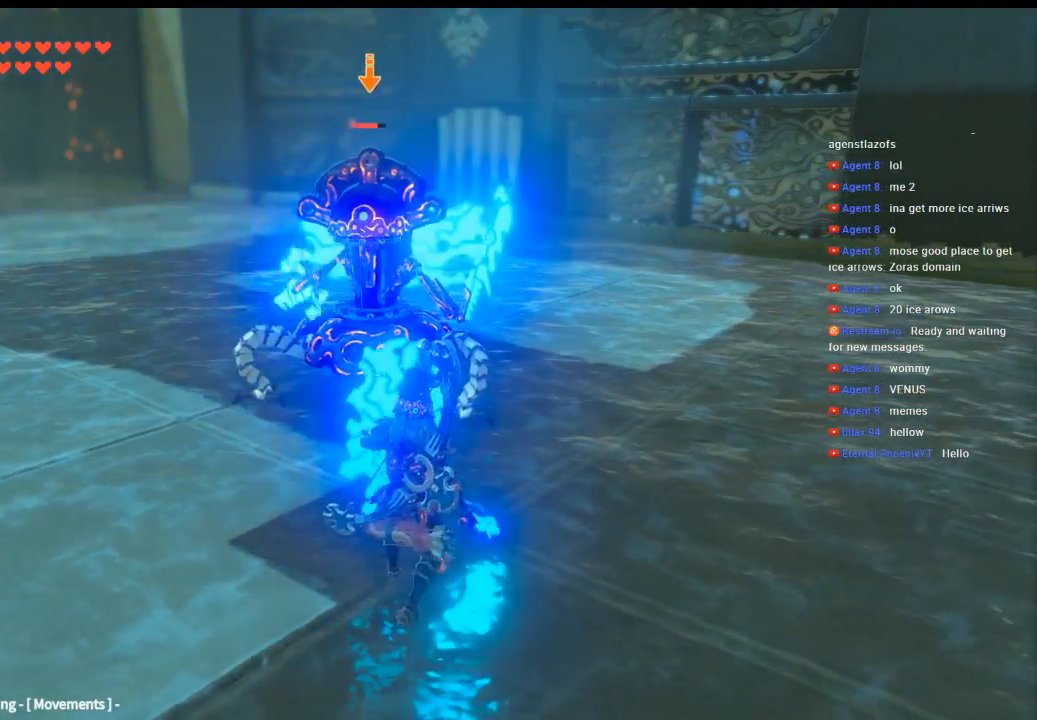
{"buttons": [], "left_stick": "right", "events": [[66, "left_stick", "right"], [166, "A", "down"], [366, "A", "up"]]}
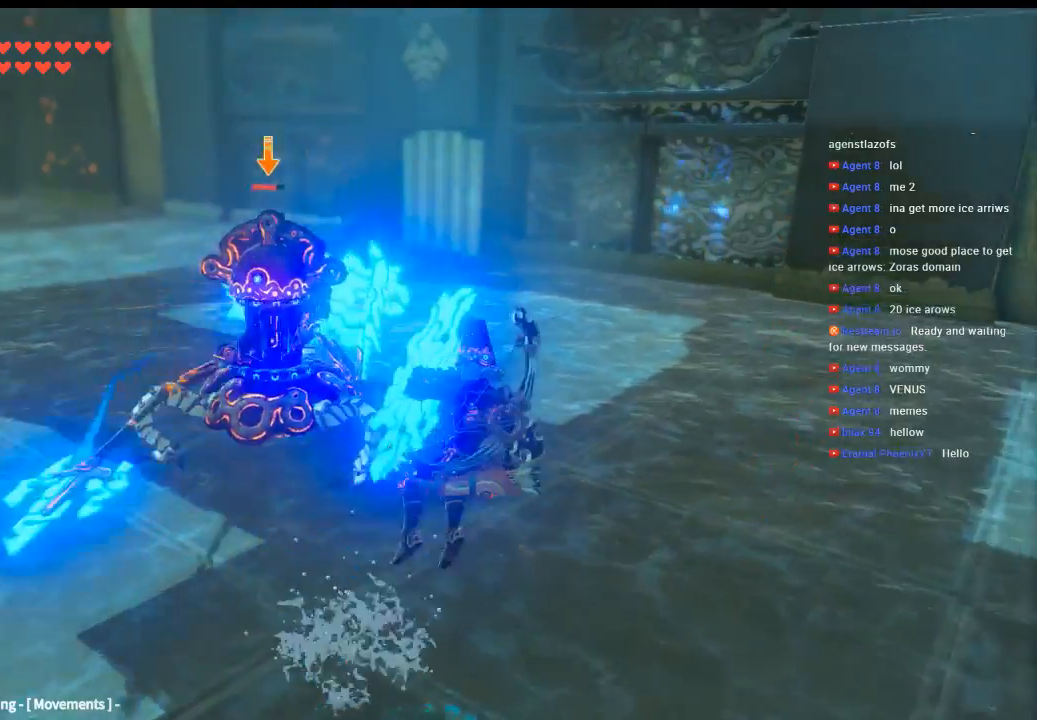
{"buttons": [], "left_stick": "left"}
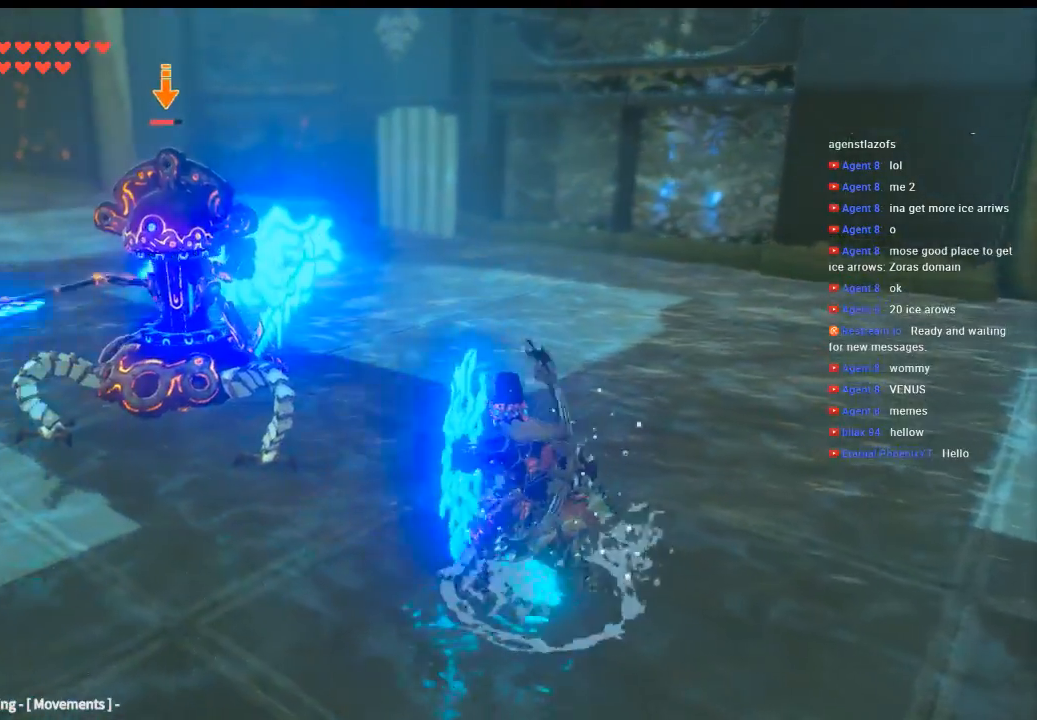
{"buttons": [], "left_stick": "up-left", "events": [[200, "X", "down"], [200, "left_stick", "up-left"], [300, "X", "up"], [366, "X", "down"], [466, "X", "up"]]}
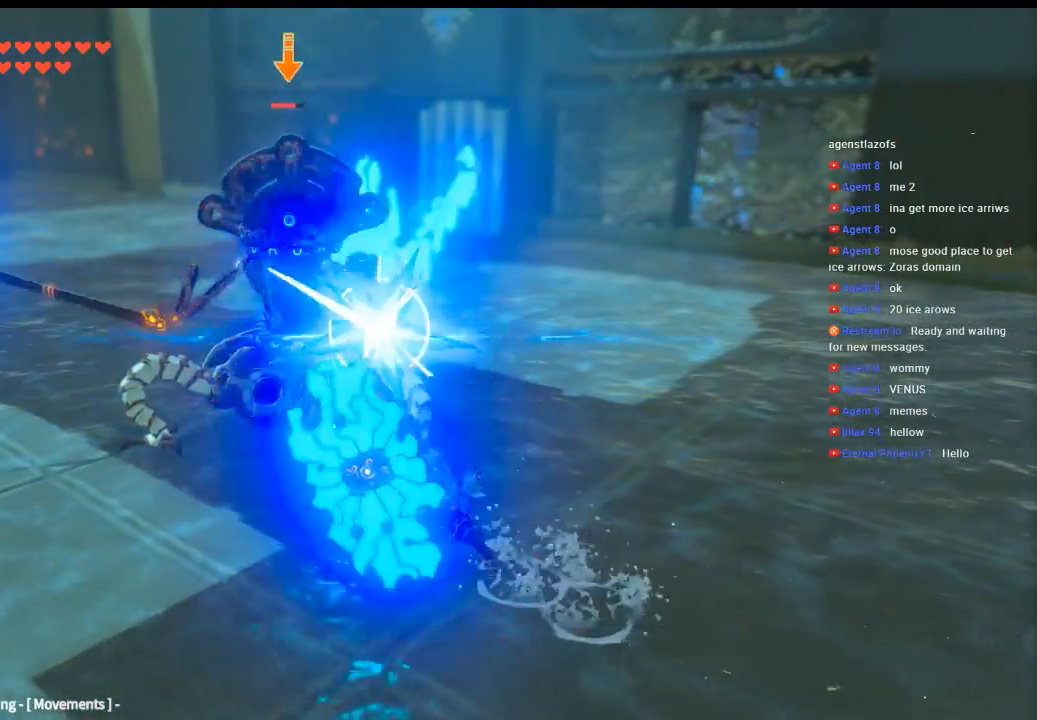
{"buttons": ["X"], "left_stick": "center", "events": [[33, "X", "down"], [66, "left_stick", "center"], [100, "X", "up"], [200, "X", "down"], [266, "X", "up"], [366, "X", "down"], [433, "X", "up"], [500, "X", "down"]]}
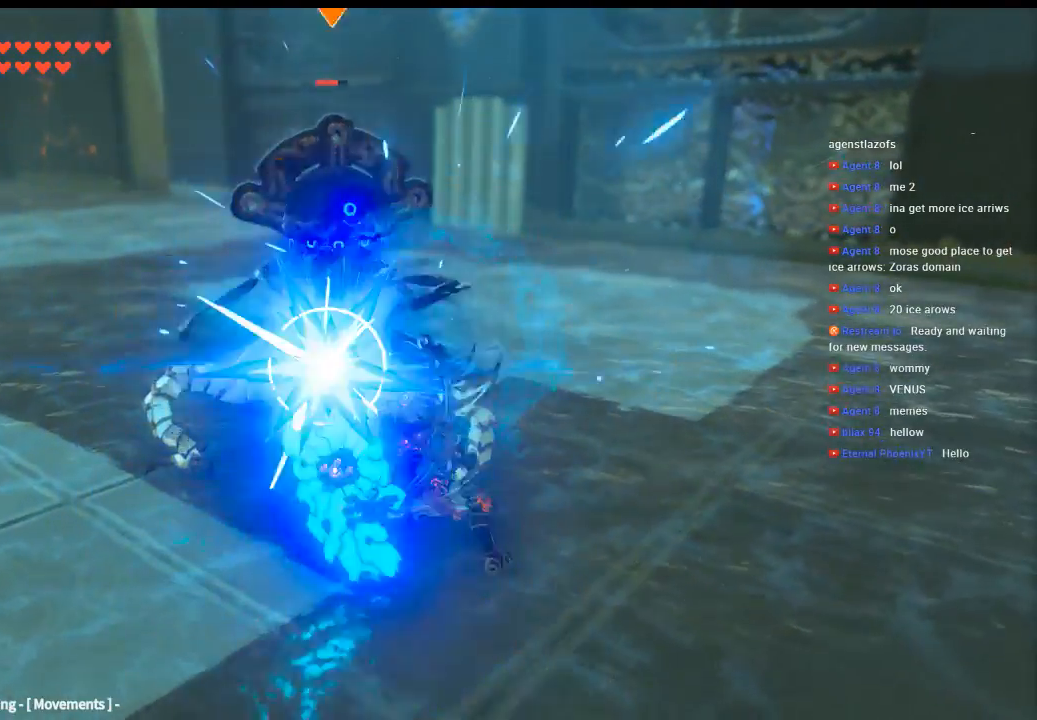
{"buttons": ["X"], "left_stick": "center", "events": [[100, "X", "up"], [200, "X", "down"], [233, "X", "up"], [366, "X", "down"], [433, "X", "up"], [500, "X", "down"]]}
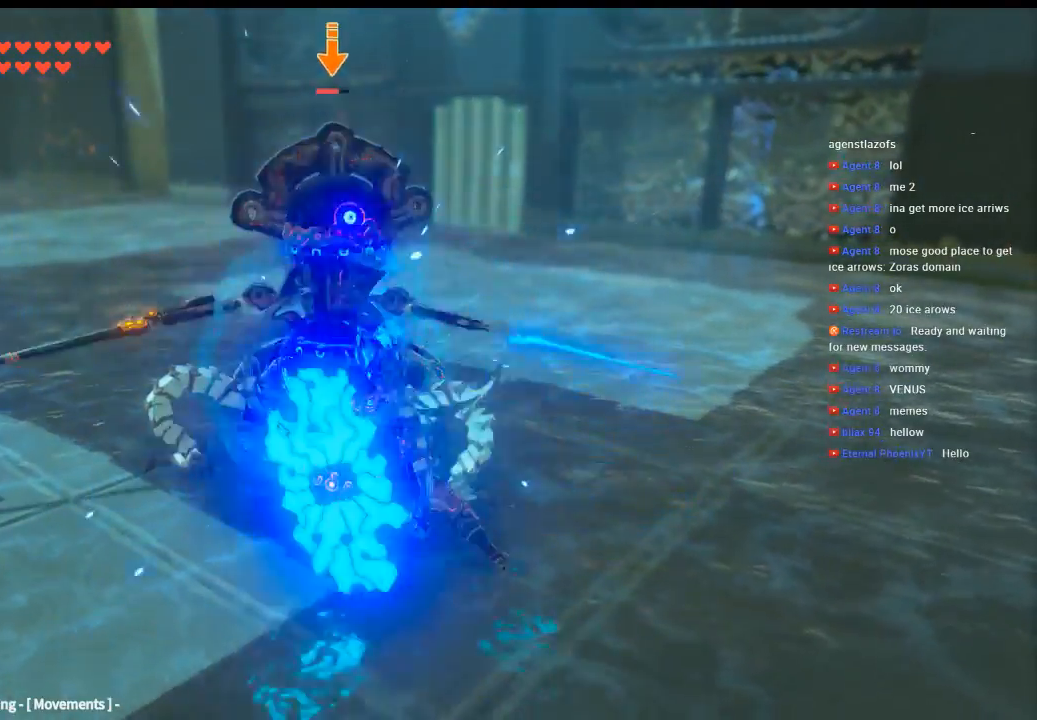
{"buttons": ["X"], "left_stick": "center", "events": [[100, "X", "up"], [166, "X", "down"], [233, "X", "up"], [333, "X", "down"], [433, "X", "up"], [466, "X", "down"]]}
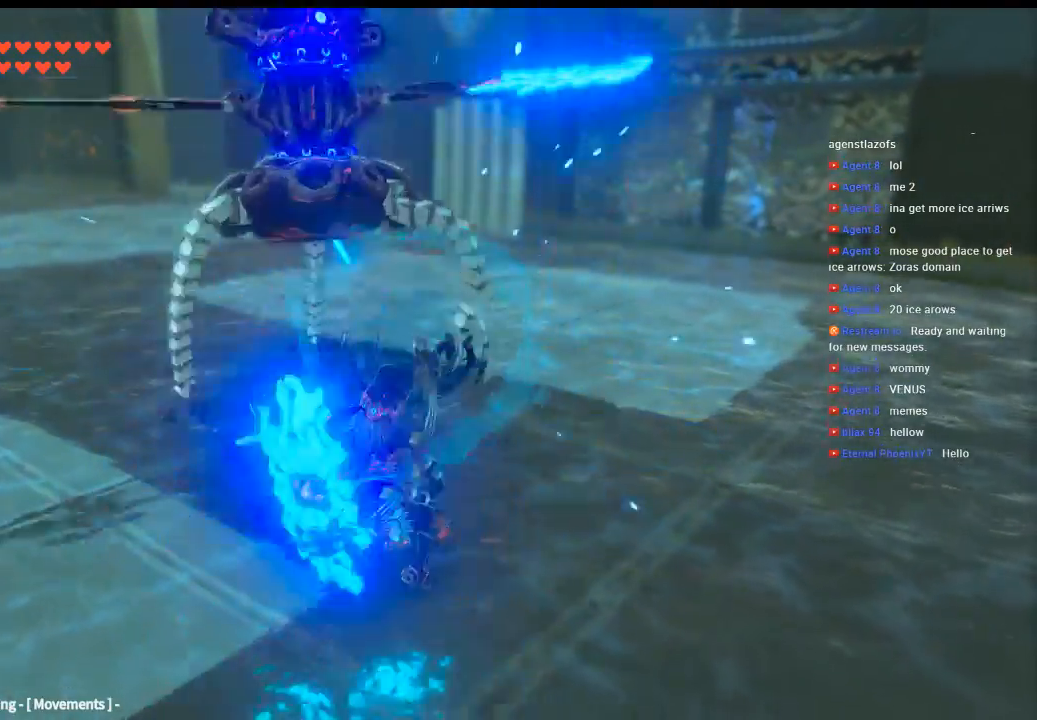
{"buttons": [], "left_stick": "down", "events": [[66, "X", "up"], [233, "left_stick", "down"]]}
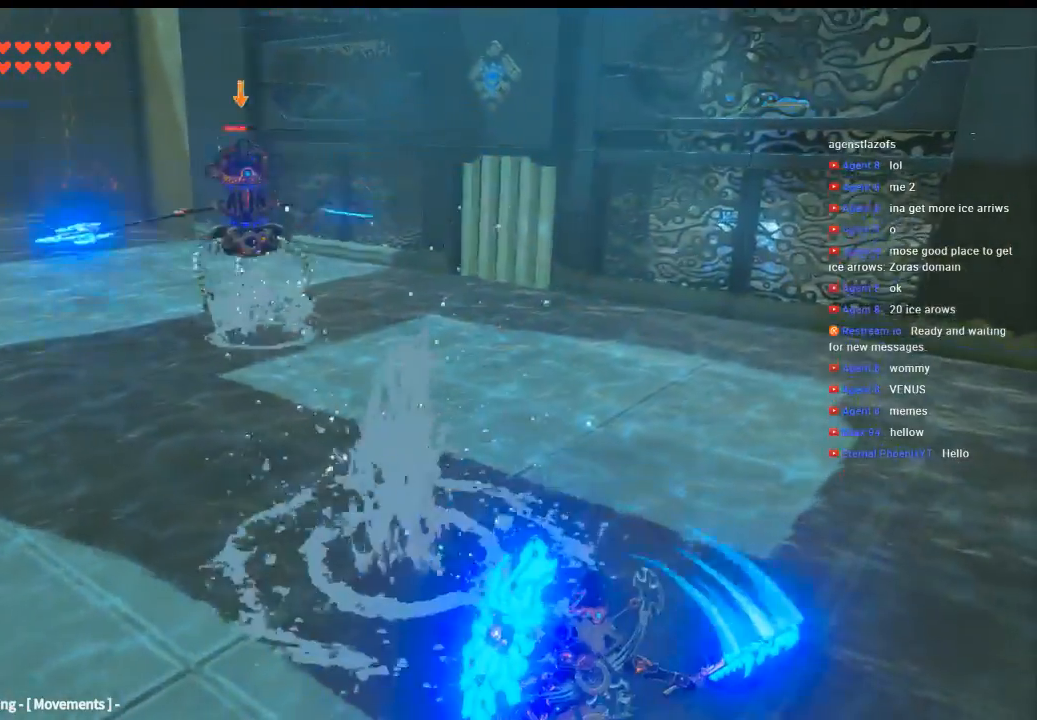
{"buttons": [], "left_stick": "left", "events": [[33, "left_stick", "down-left"], [200, "left_stick", "left"]]}
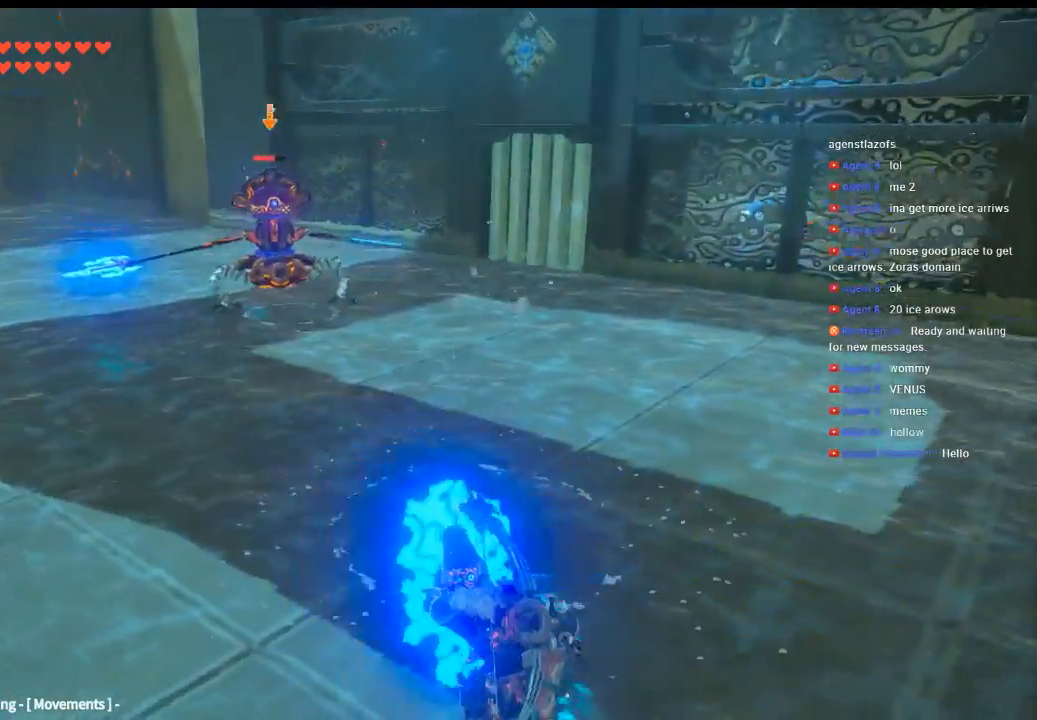
{"buttons": [], "left_stick": "down-left", "events": [[133, "left_stick", "down-left"]]}
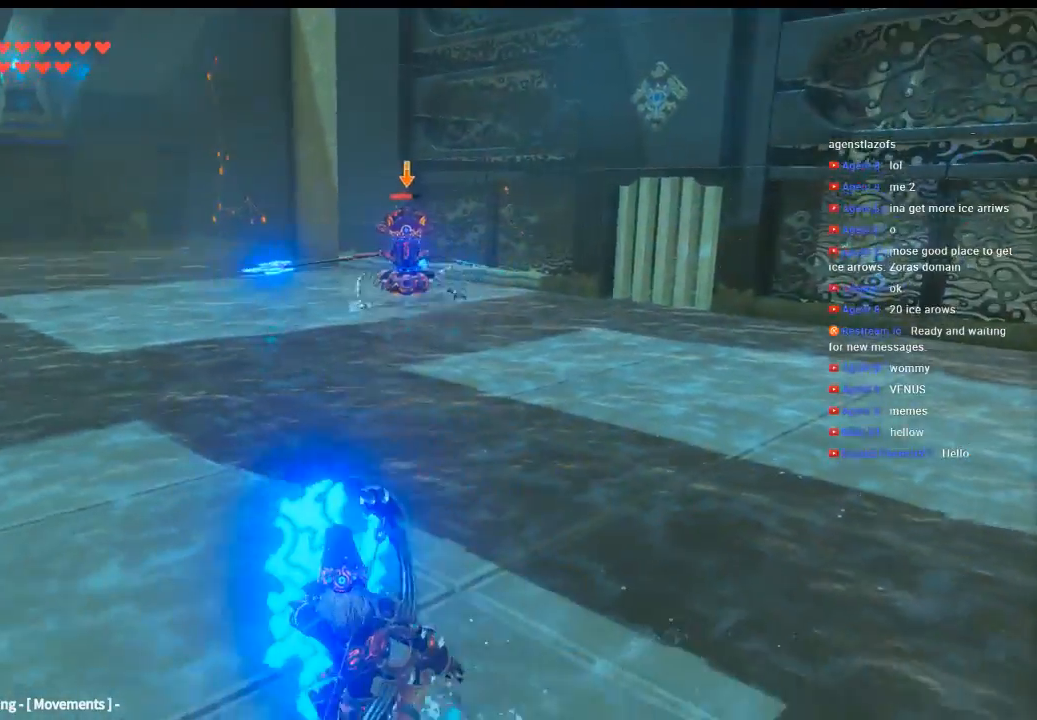
{"buttons": [], "left_stick": "left", "events": [[100, "left_stick", "left"]]}
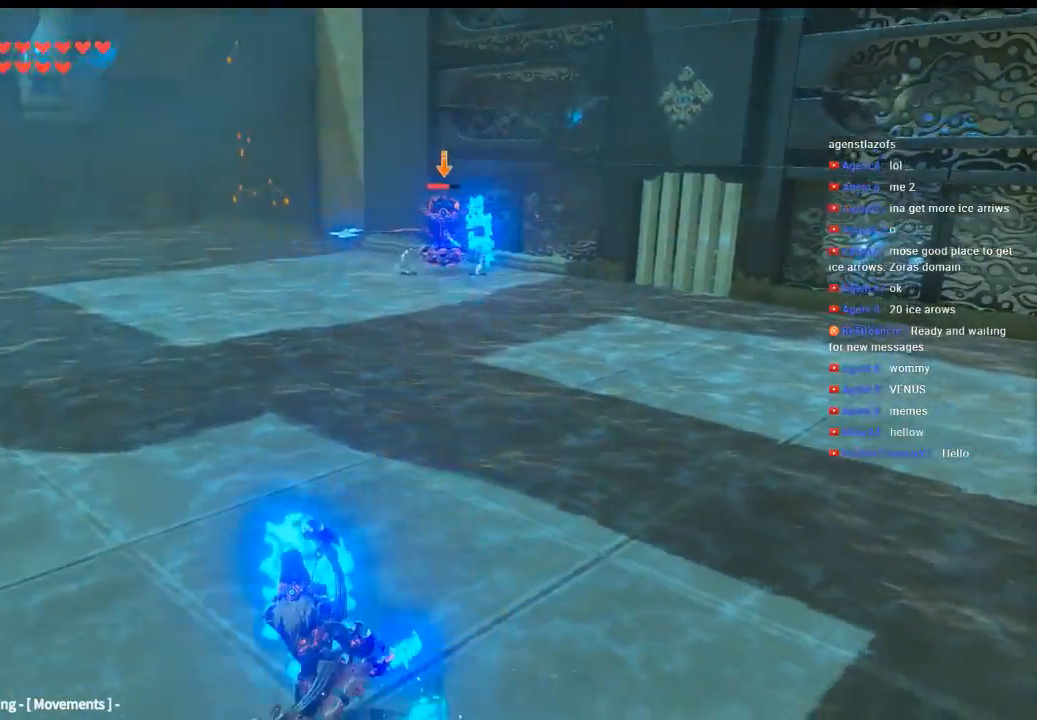
{"buttons": [], "left_stick": "center"}
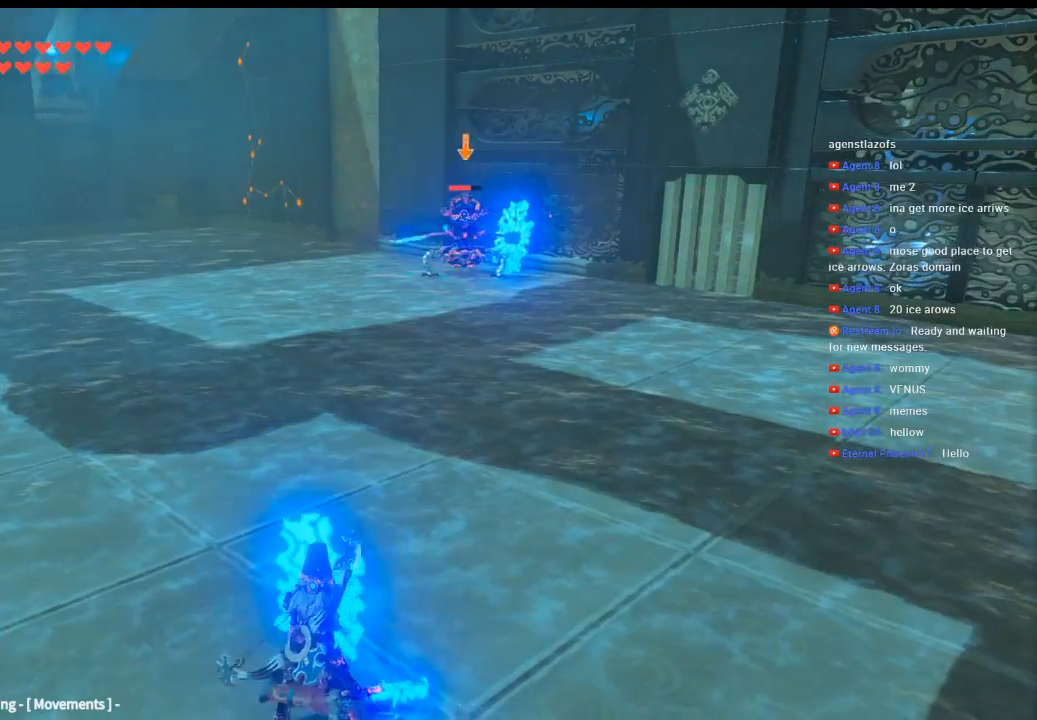
{"buttons": [], "left_stick": "center", "events": []}